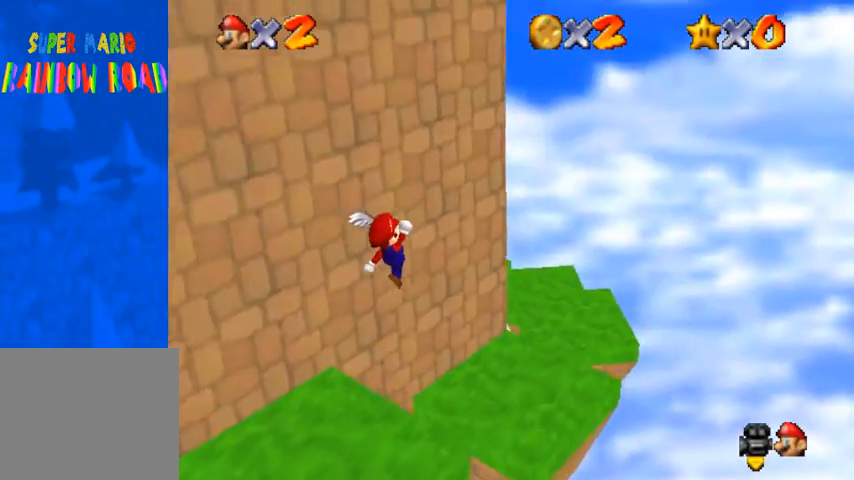
Gameplay with a controller (PlayStation layout); each line is a JSON object with the inputs held at the frame after it. "events" lists button and stick changes between this image and that frame as [ms after this image, input, new state], when the widget could be followed in between.
{"buttons": [], "left_stick": "center", "right_stick": "center", "events": [[67, "right_stick", "right"], [133, "left_stick", "down"], [233, "right_stick", "center"], [300, "left_stick", "center"]]}
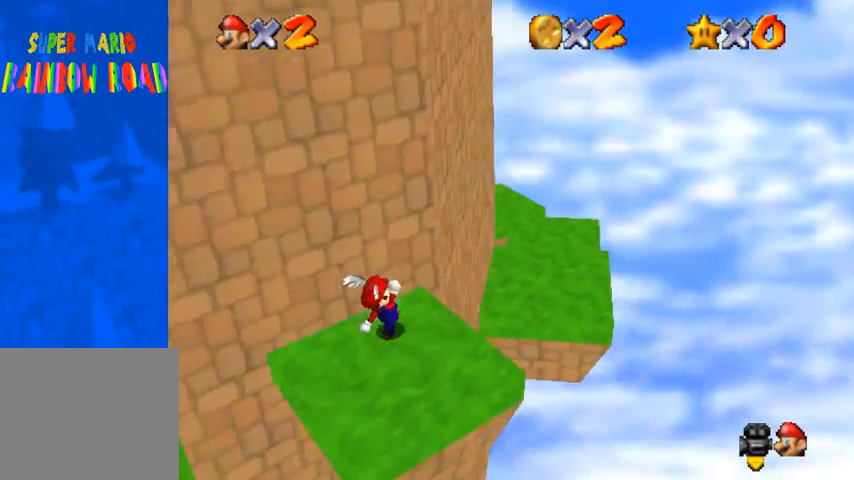
{"buttons": [], "left_stick": "right", "right_stick": "center", "events": [[33, "left_stick", "up-right"], [200, "CROSS", "down"], [300, "CROSS", "up"], [367, "left_stick", "right"]]}
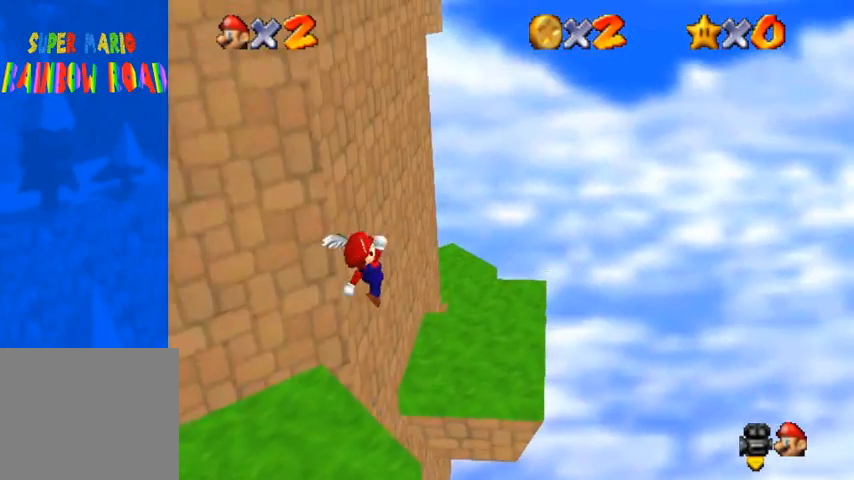
{"buttons": [], "left_stick": "up", "right_stick": "center", "events": [[33, "left_stick", "center"], [133, "right_stick", "right"], [233, "left_stick", "up"], [300, "right_stick", "center"], [367, "right_stick", "right"], [500, "right_stick", "center"]]}
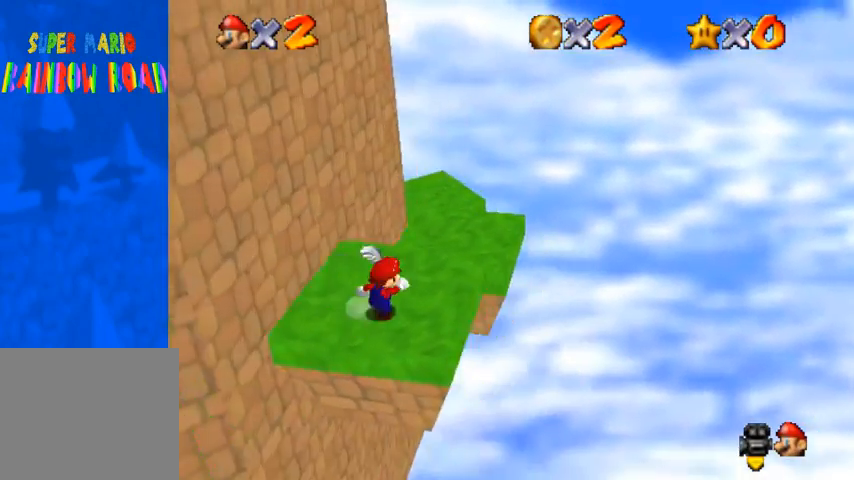
{"buttons": [], "left_stick": "right", "right_stick": "down-right", "events": [[200, "CROSS", "down"], [267, "CROSS", "up"], [433, "right_stick", "down-right"], [467, "left_stick", "right"]]}
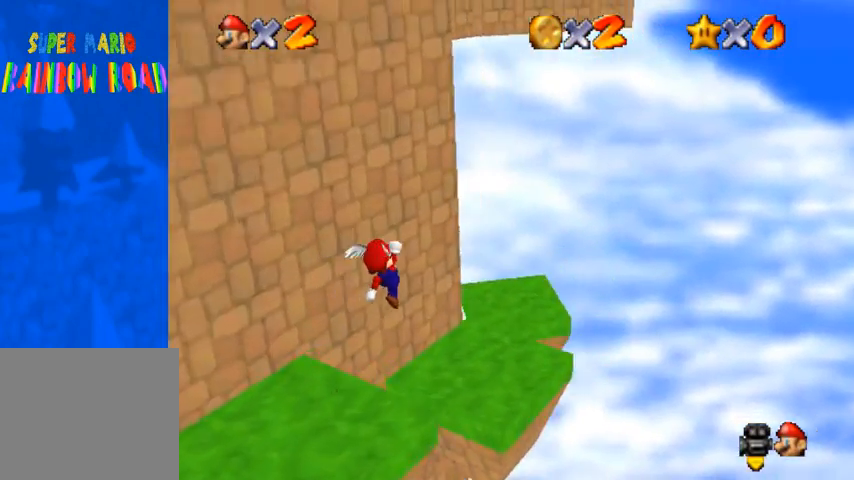
{"buttons": ["CROSS"], "left_stick": "up", "right_stick": "center", "events": [[67, "right_stick", "center"], [200, "right_stick", "right"], [333, "right_stick", "center"], [367, "left_stick", "up"], [467, "CROSS", "down"]]}
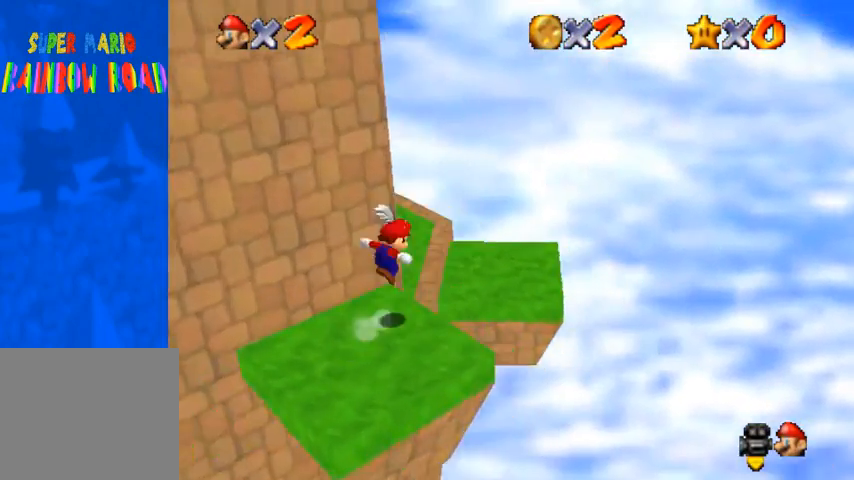
{"buttons": [], "left_stick": "center", "right_stick": "right", "events": [[67, "CROSS", "up"], [233, "right_stick", "right"], [267, "left_stick", "up-left"], [367, "right_stick", "center"], [467, "left_stick", "center"], [467, "right_stick", "right"]]}
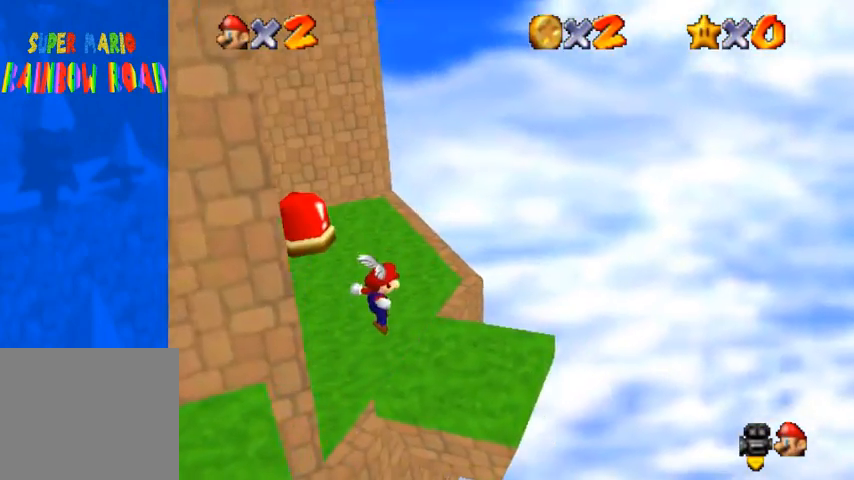
{"buttons": [], "left_stick": "up", "right_stick": "center", "events": [[133, "right_stick", "center"], [267, "left_stick", "up"], [267, "right_stick", "right"], [400, "right_stick", "center"]]}
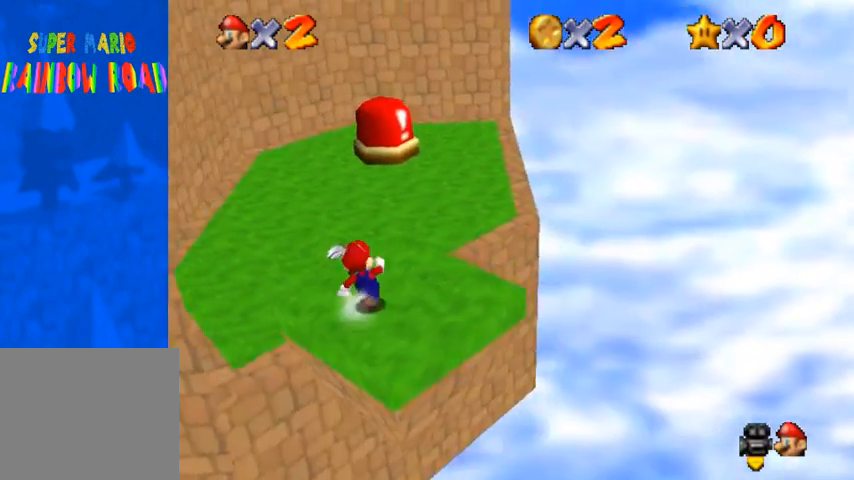
{"buttons": [], "left_stick": "up", "right_stick": "right", "events": [[100, "CROSS", "down"], [233, "CROSS", "up"], [467, "right_stick", "right"]]}
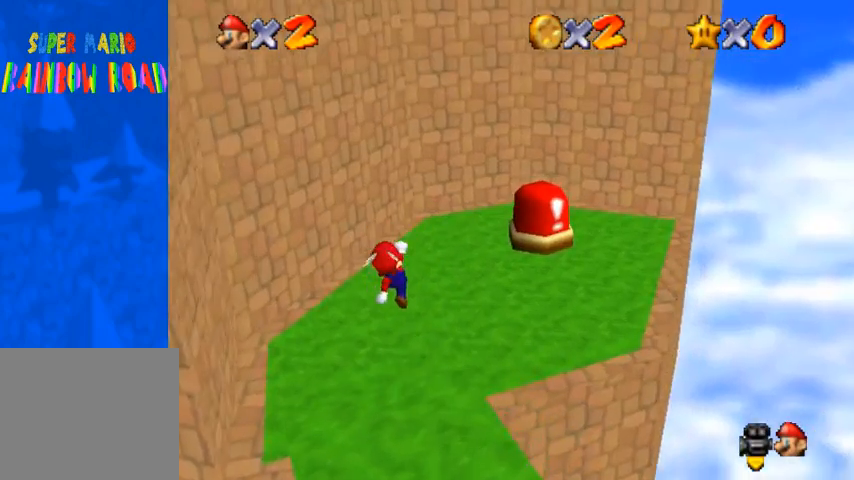
{"buttons": ["CROSS"], "left_stick": "up-right", "right_stick": "center", "events": [[133, "right_stick", "center"], [200, "left_stick", "right"], [400, "CROSS", "down"], [467, "left_stick", "up-right"]]}
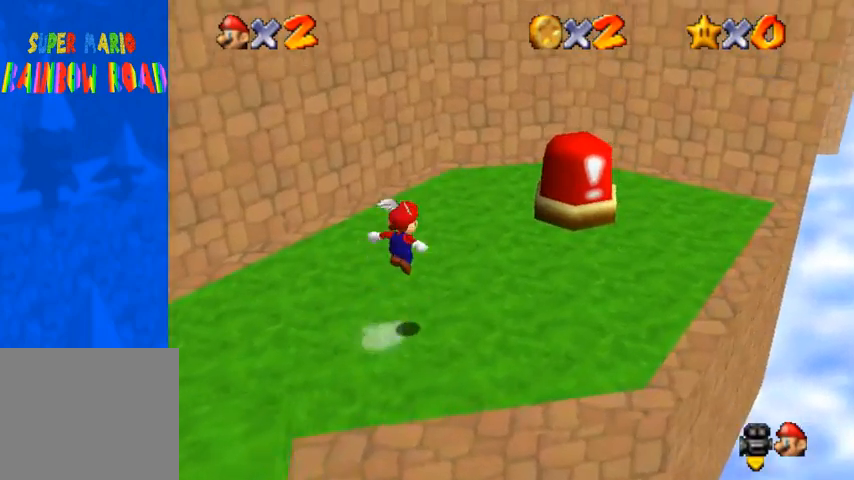
{"buttons": [], "left_stick": "up-right", "right_stick": "center", "events": [[433, "CROSS", "up"]]}
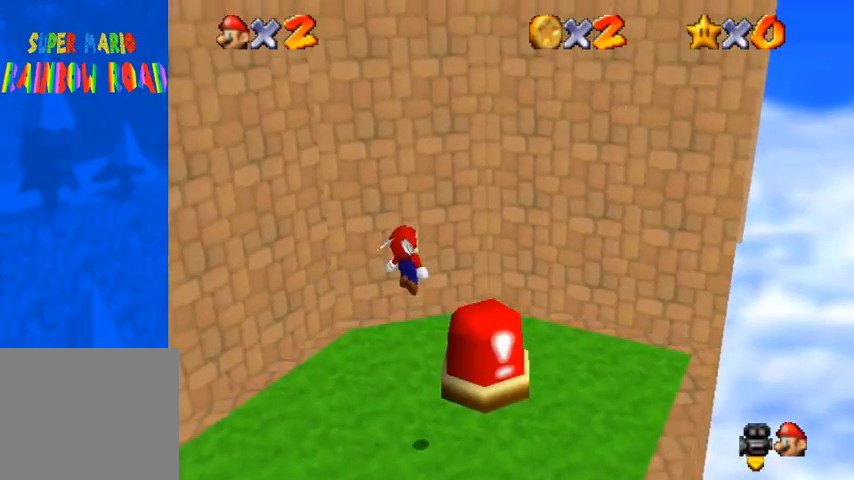
{"buttons": [], "left_stick": "down", "right_stick": "center", "events": [[167, "SQUARE", "down"], [200, "left_stick", "right"], [233, "SQUARE", "up"], [300, "SQUARE", "down"], [333, "CROSS", "down"], [367, "left_stick", "down-right"], [400, "SQUARE", "up"], [467, "CROSS", "up"], [500, "left_stick", "down"]]}
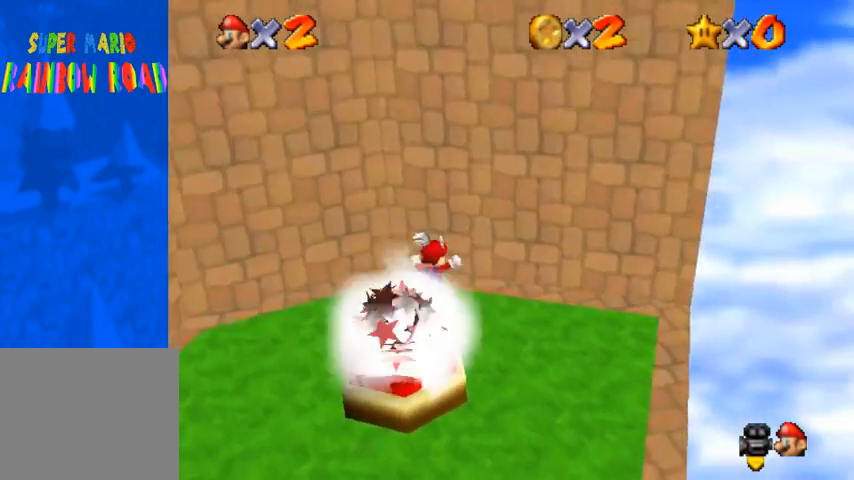
{"buttons": ["SQUARE"], "left_stick": "down", "right_stick": "center", "events": [[100, "SQUARE", "down"], [167, "SQUARE", "up"], [500, "SQUARE", "down"]]}
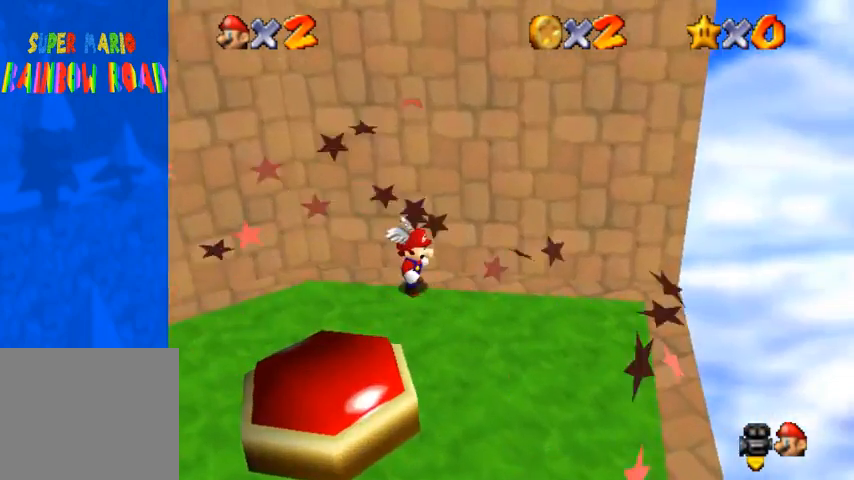
{"buttons": [], "left_stick": "center", "right_stick": "center", "events": [[33, "CROSS", "down"], [67, "SQUARE", "up"], [133, "CROSS", "up"], [200, "left_stick", "center"]]}
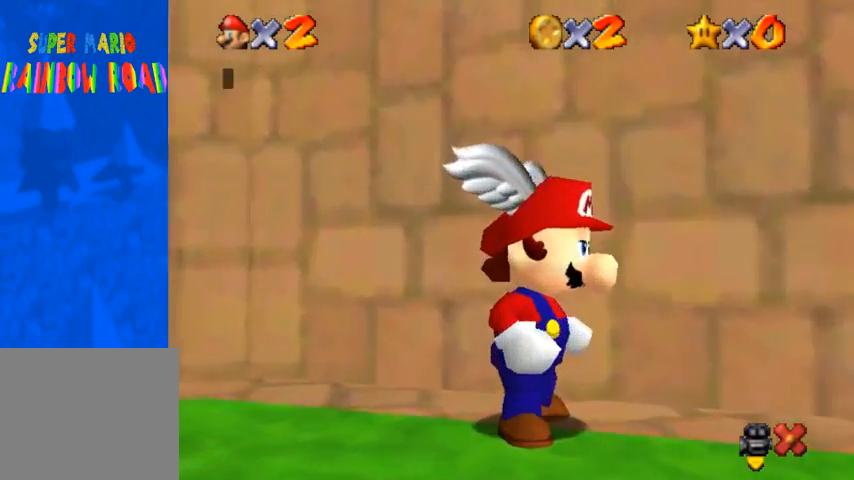
{"buttons": ["CROSS"], "left_stick": "center", "right_stick": "center", "events": [[400, "SQUARE", "down"], [433, "CROSS", "down"], [433, "SQUARE", "up"]]}
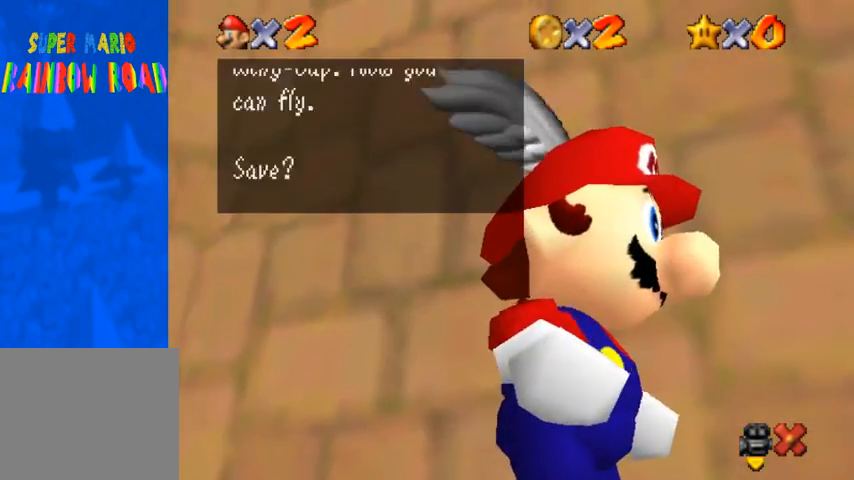
{"buttons": [], "left_stick": "center", "right_stick": "center", "events": [[67, "CROSS", "up"], [267, "SQUARE", "down"], [367, "SQUARE", "up"]]}
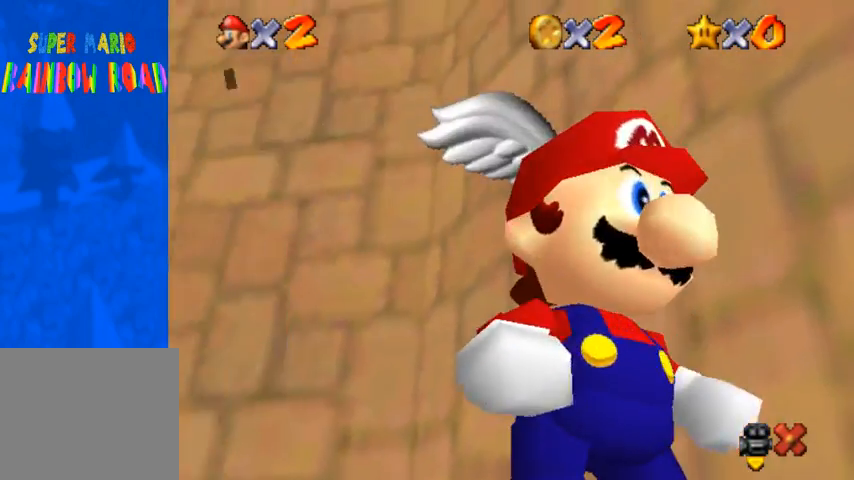
{"buttons": [], "left_stick": "center", "right_stick": "center", "events": [[367, "right_stick", "right"], [500, "right_stick", "center"]]}
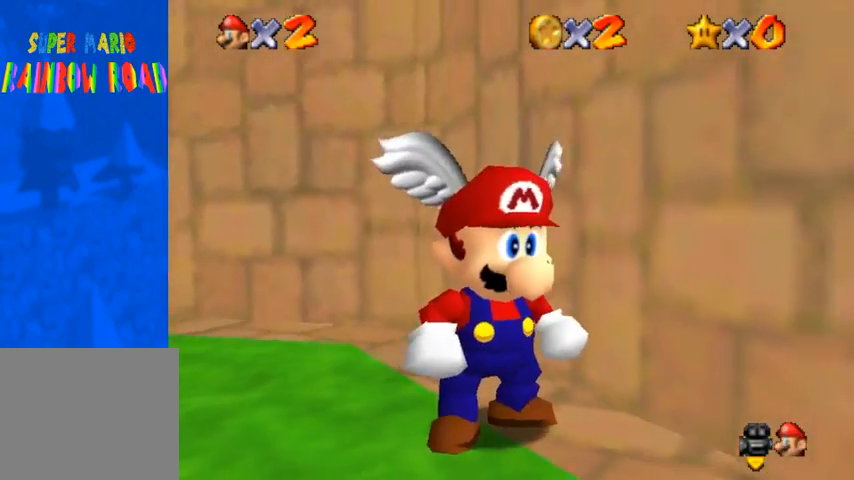
{"buttons": [], "left_stick": "down-left", "right_stick": "right", "events": [[33, "left_stick", "down-left"], [33, "right_stick", "right"], [400, "right_stick", "center"], [467, "right_stick", "right"]]}
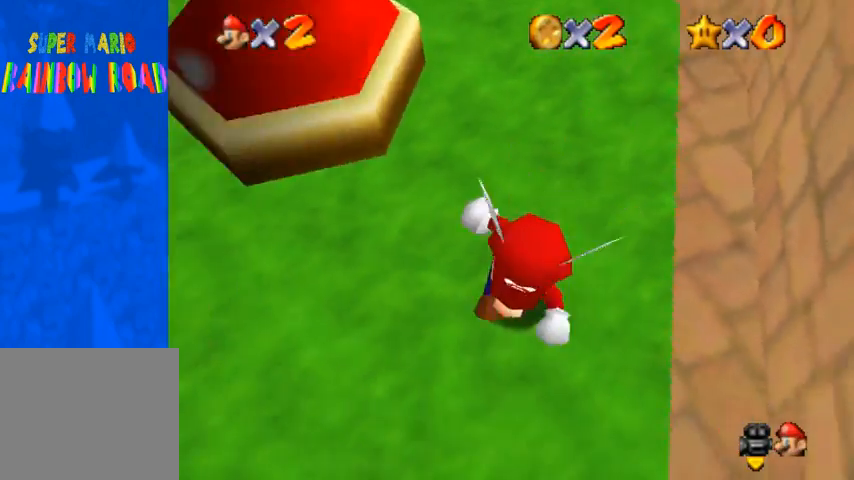
{"buttons": [], "left_stick": "right", "right_stick": "center", "events": [[67, "right_stick", "center"], [200, "left_stick", "left"], [333, "left_stick", "up"], [500, "left_stick", "right"]]}
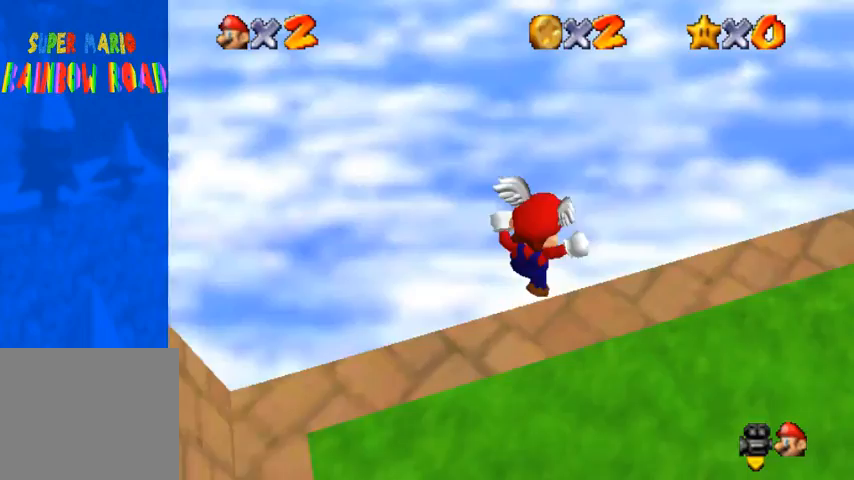
{"buttons": [], "left_stick": "down-right", "right_stick": "center", "events": [[267, "left_stick", "down-right"]]}
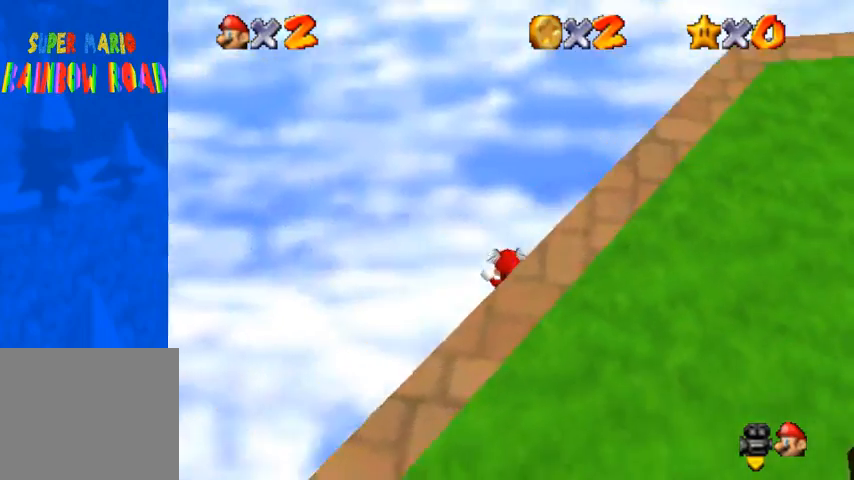
{"buttons": [], "left_stick": "center", "right_stick": "center", "events": [[133, "left_stick", "center"]]}
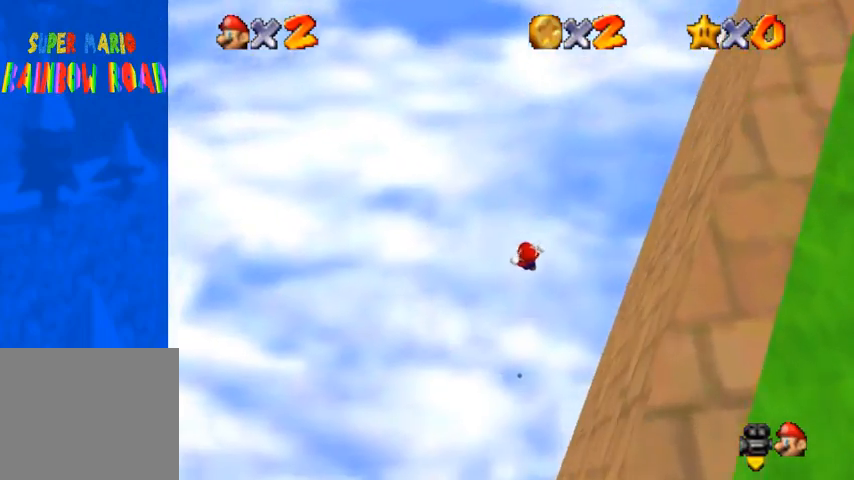
{"buttons": [], "left_stick": "center", "right_stick": "center", "events": []}
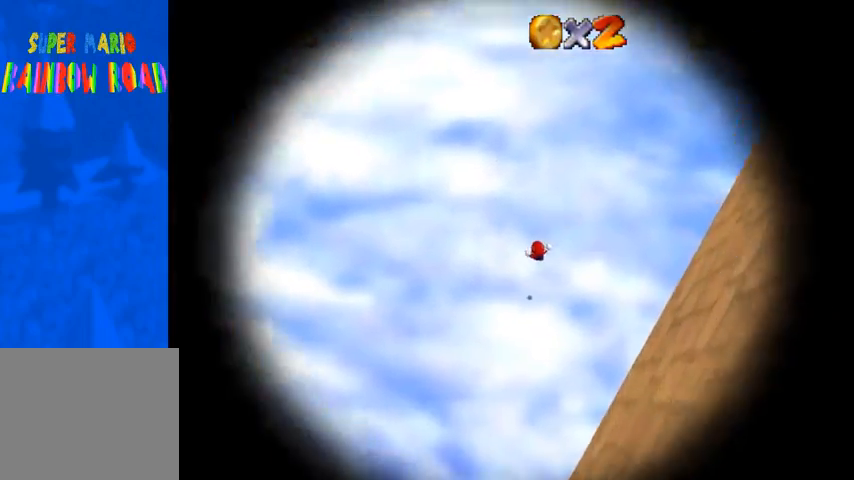
{"buttons": [], "left_stick": "center", "right_stick": "center", "events": []}
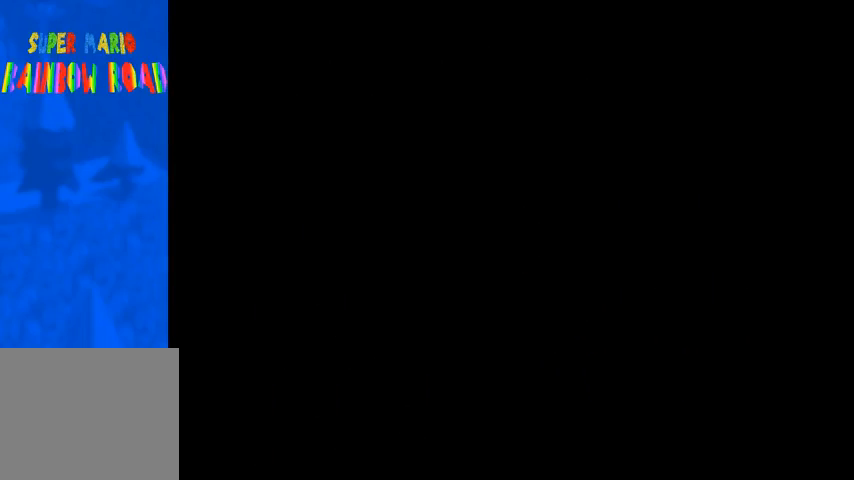
{"buttons": [], "left_stick": "center", "right_stick": "center", "events": []}
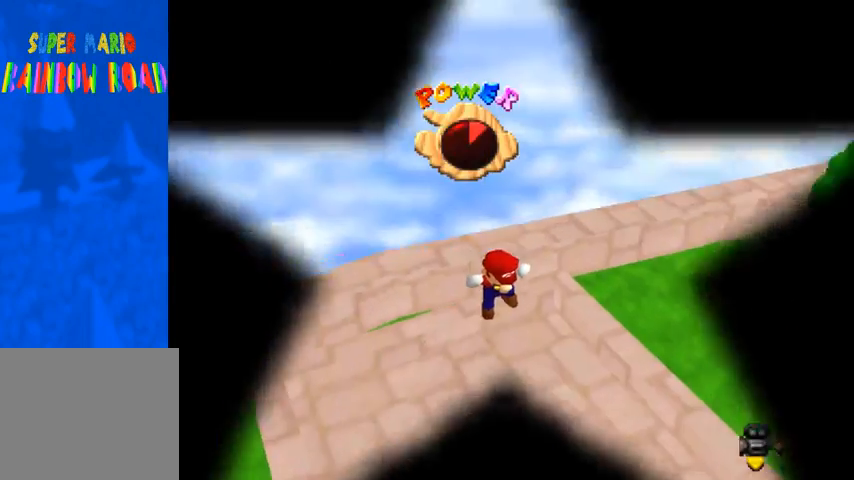
{"buttons": [], "left_stick": "center", "right_stick": "center", "events": []}
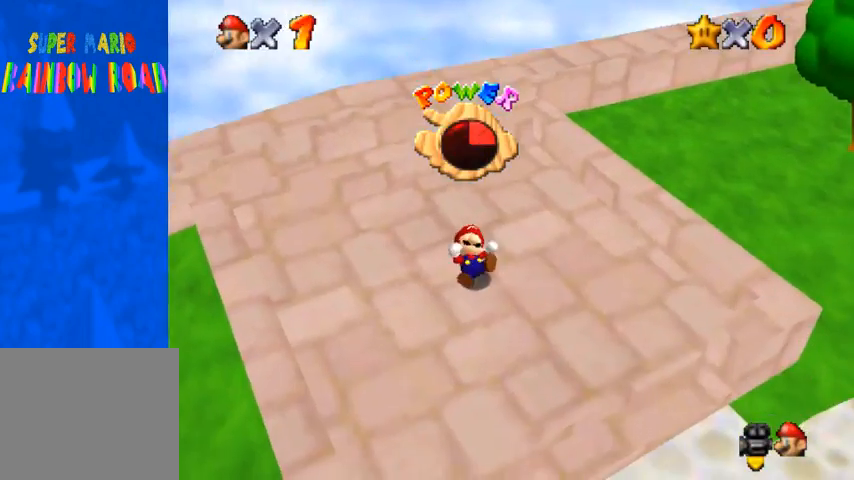
{"buttons": [], "left_stick": "center", "right_stick": "down-left", "events": [[233, "right_stick", "down-left"]]}
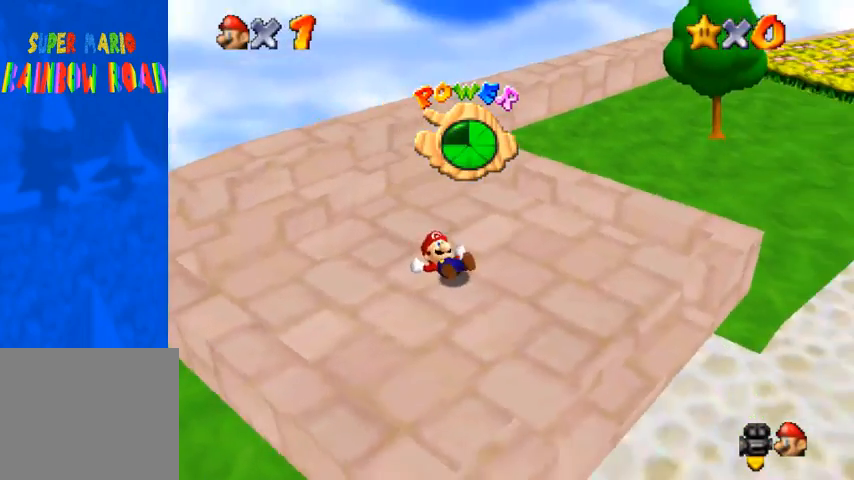
{"buttons": [], "left_stick": "center", "right_stick": "down-left", "events": [[367, "right_stick", "center"], [433, "right_stick", "down-left"]]}
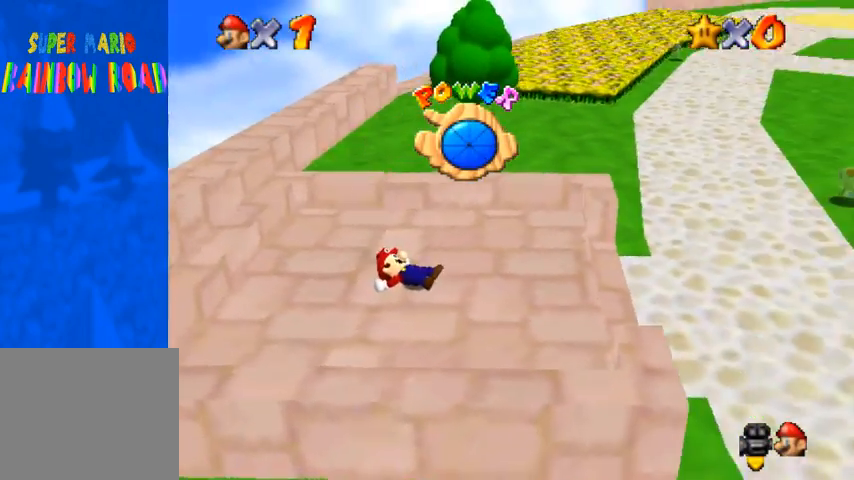
{"buttons": [], "left_stick": "center", "right_stick": "center", "events": [[100, "right_stick", "center"]]}
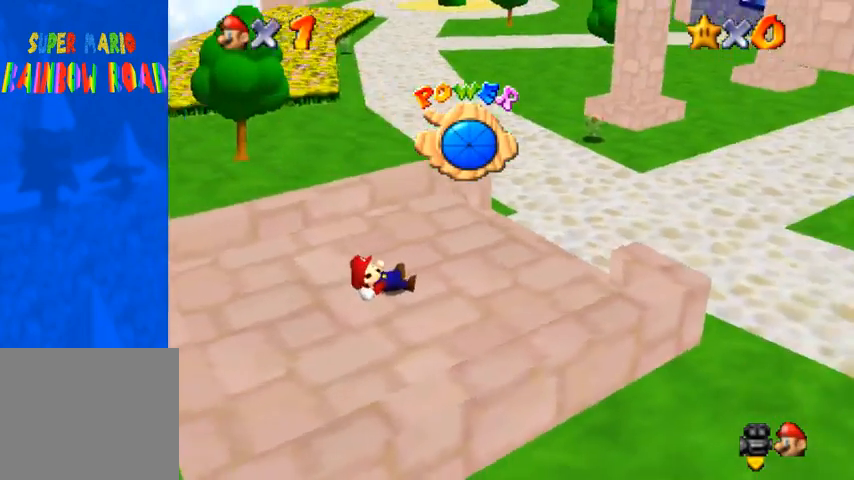
{"buttons": [], "left_stick": "up", "right_stick": "center", "events": [[467, "left_stick", "up"]]}
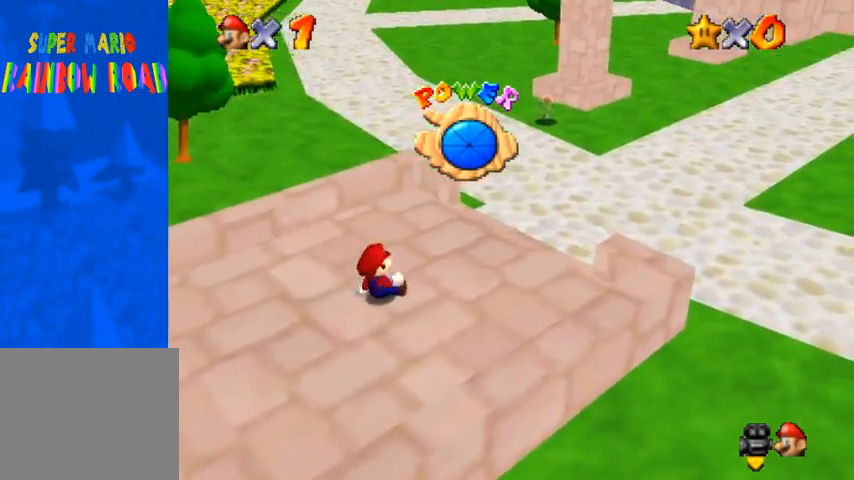
{"buttons": [], "left_stick": "up", "right_stick": "center", "events": []}
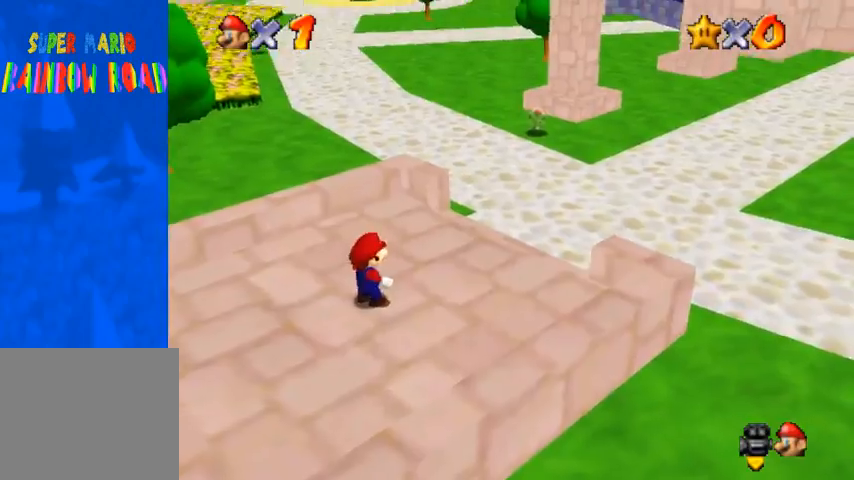
{"buttons": ["CROSS"], "left_stick": "up", "right_stick": "center", "events": [[367, "CROSS", "down"]]}